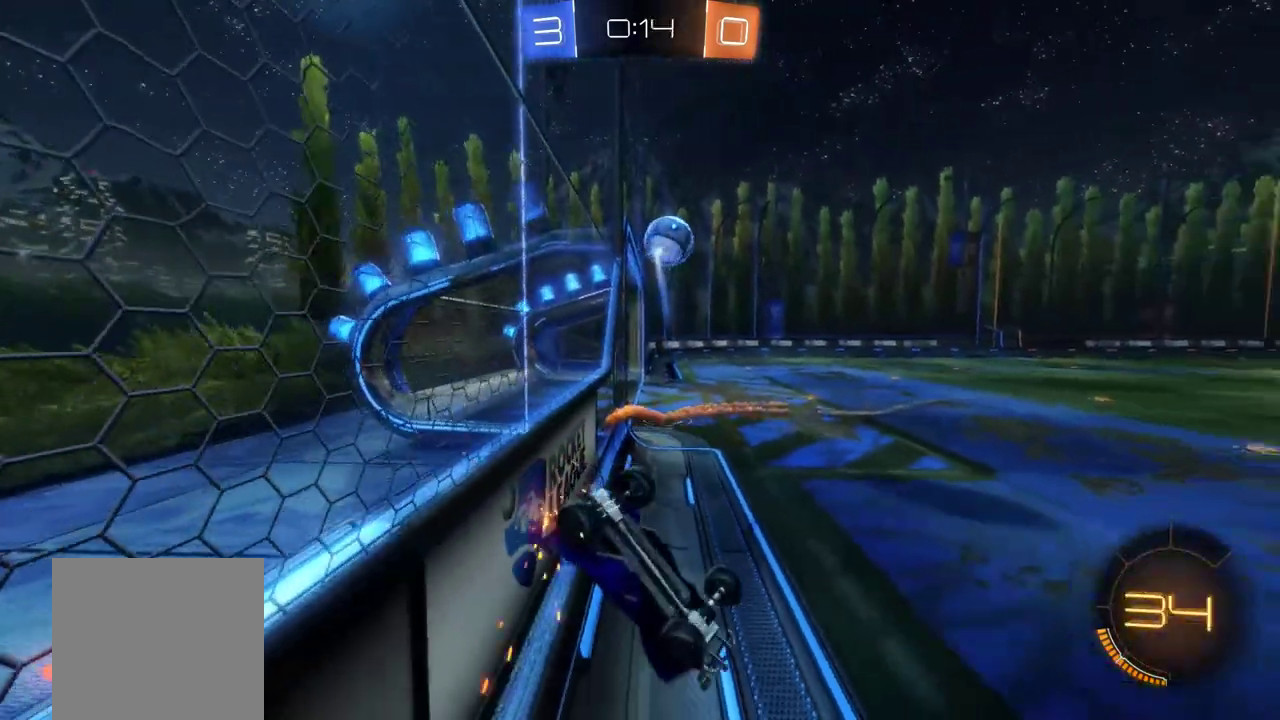
Gameplay with a controller (Xbox layout); each line is a JSON object with the inputs held at the frame after it. "events" lists button and stick changes between this image and that frame as [ms after this image, input, new state], when the widget could be followed in between. This document gives stick clicks only as held states, not as events. Not read: R3 right_stick.
{"buttons": ["R2"], "left_stick": "left", "events": [[317, "L1", "up"], [333, "left_stick", "center"], [500, "left_stick", "left"]]}
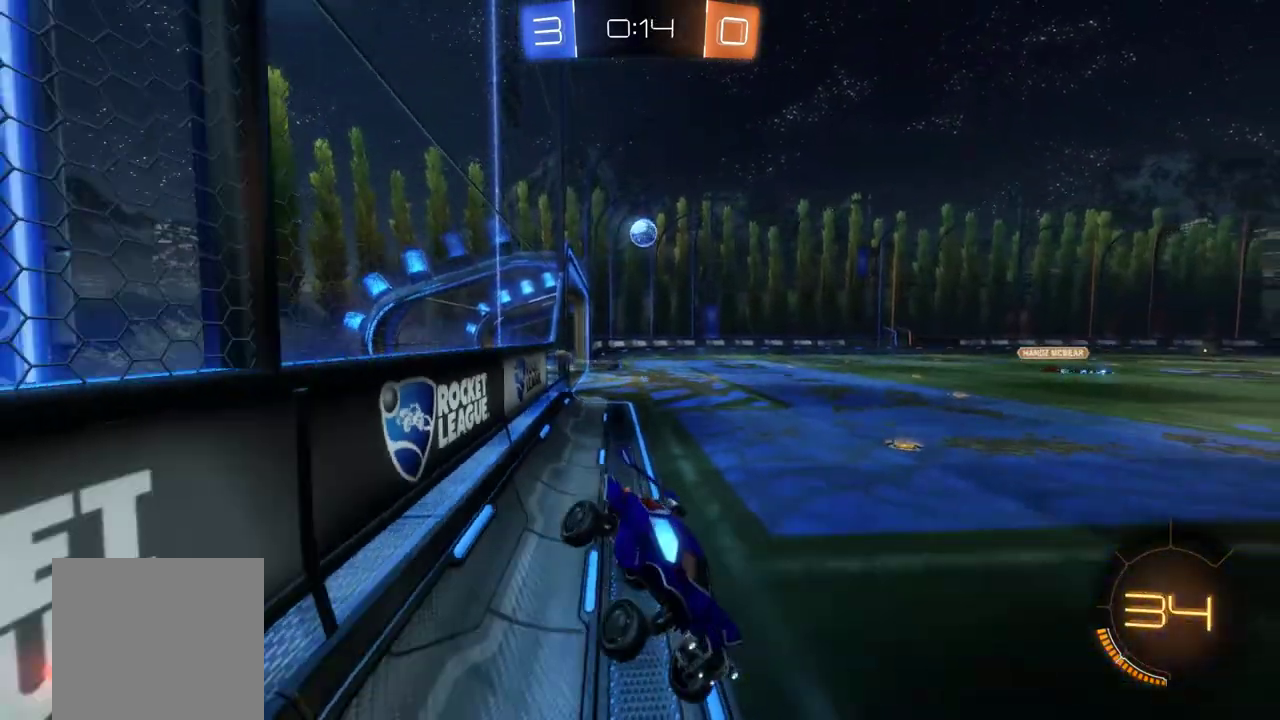
{"buttons": ["R2"], "left_stick": "left", "events": []}
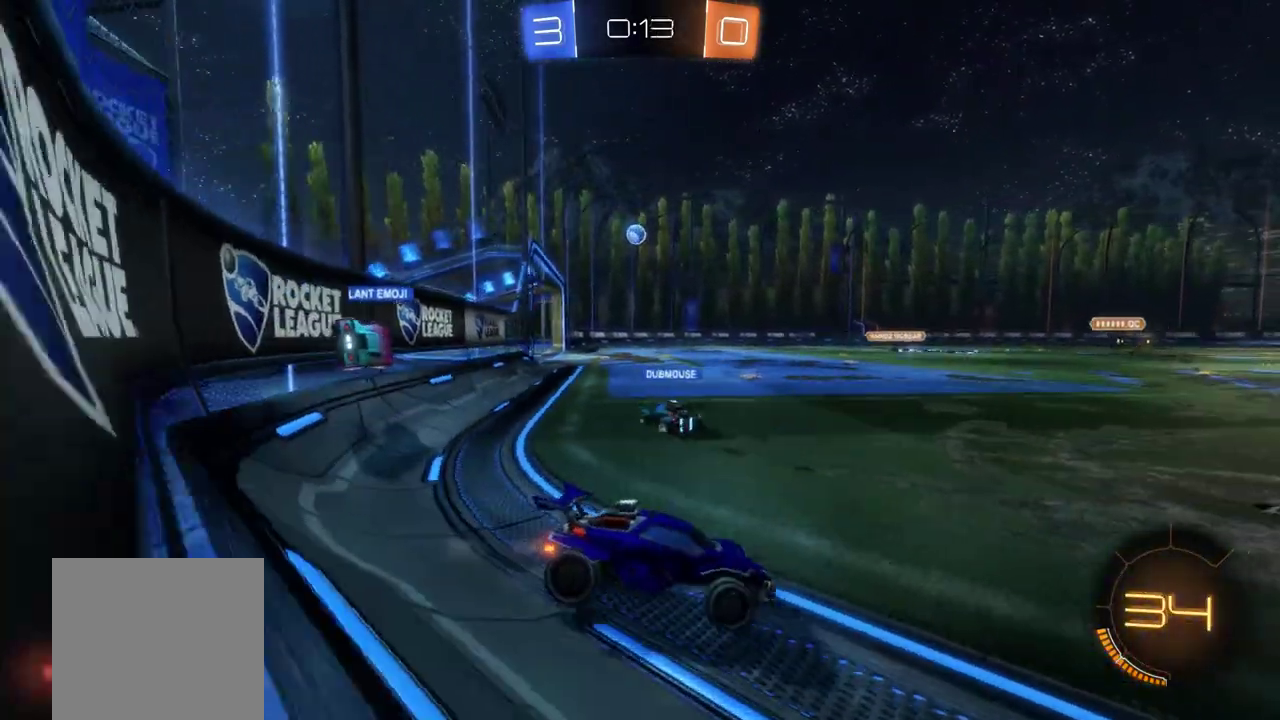
{"buttons": ["R2"], "left_stick": "left", "events": []}
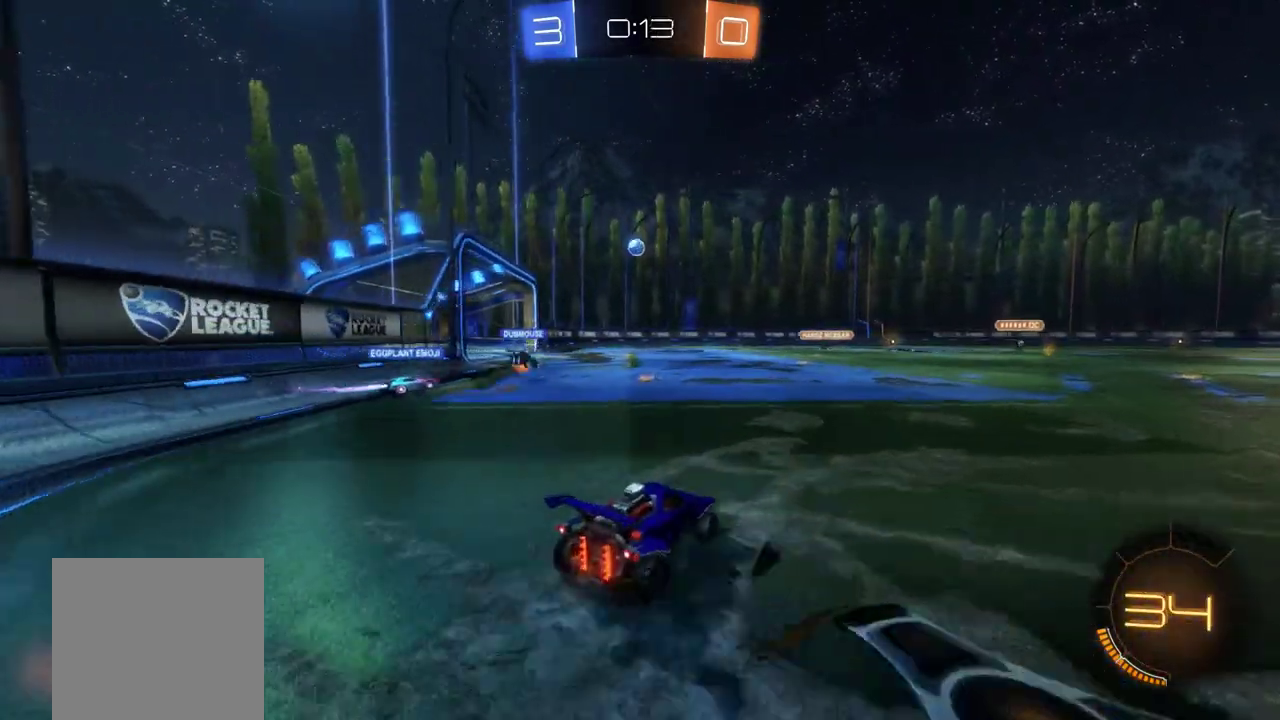
{"buttons": ["A", "R2"], "left_stick": "up", "events": [[117, "left_stick", "down-left"], [233, "left_stick", "center"], [333, "A", "down"], [333, "left_stick", "up"]]}
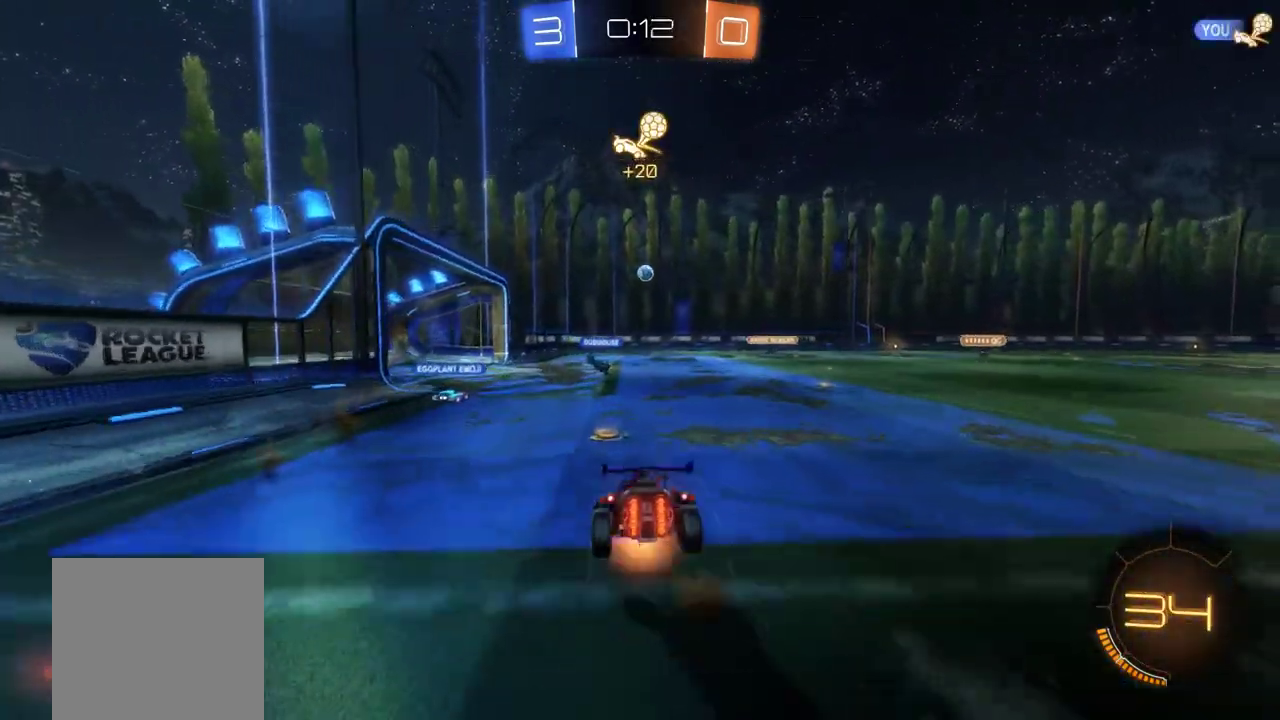
{"buttons": ["R2"], "left_stick": "center", "events": [[67, "A", "up"], [133, "left_stick", "center"]]}
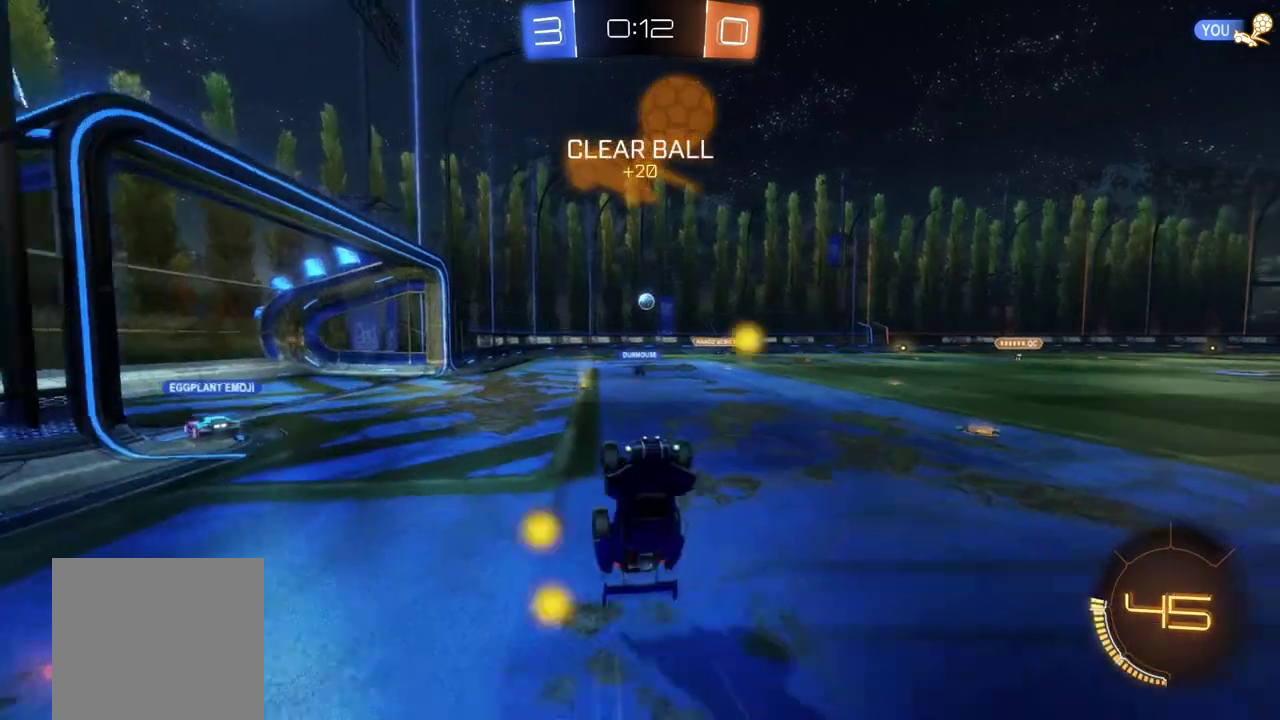
{"buttons": ["R2"], "left_stick": "left", "events": [[100, "R2", "up"], [433, "R2", "down"], [433, "left_stick", "left"]]}
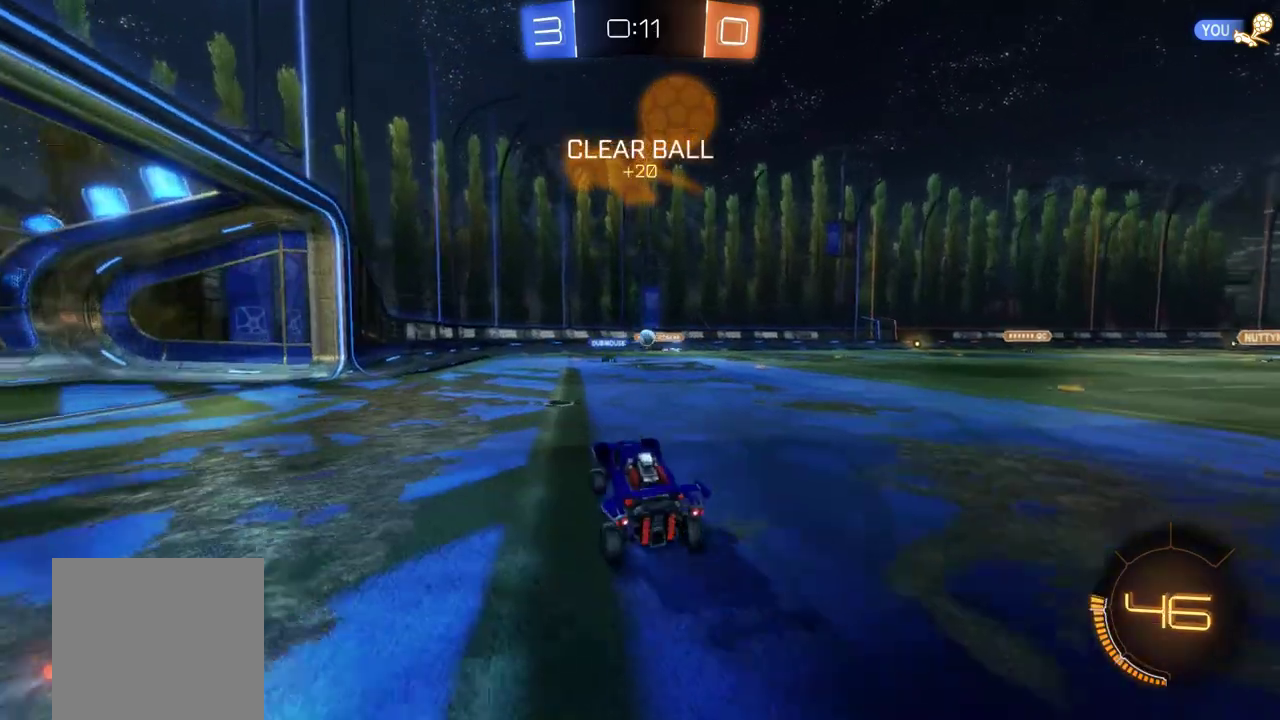
{"buttons": ["R2"], "left_stick": "center", "events": [[300, "left_stick", "center"]]}
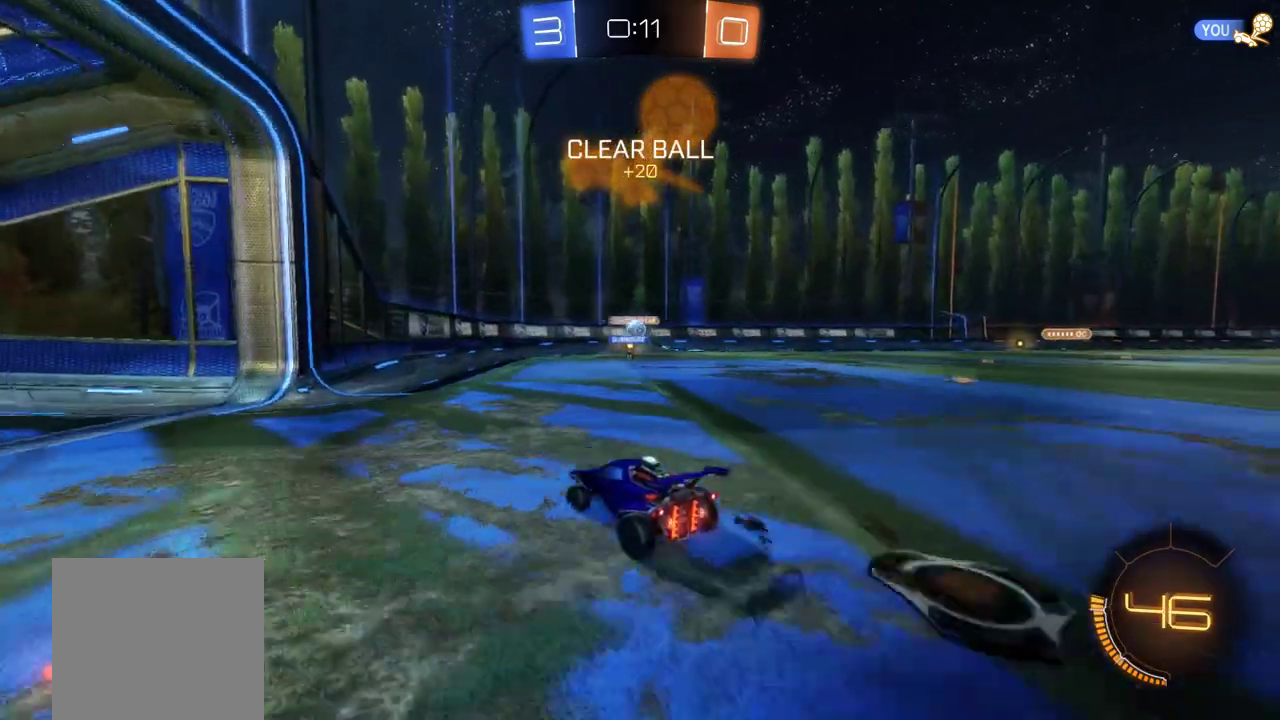
{"buttons": ["R2"], "left_stick": "right", "events": [[200, "L2", "down"], [300, "L2", "up"], [467, "left_stick", "right"]]}
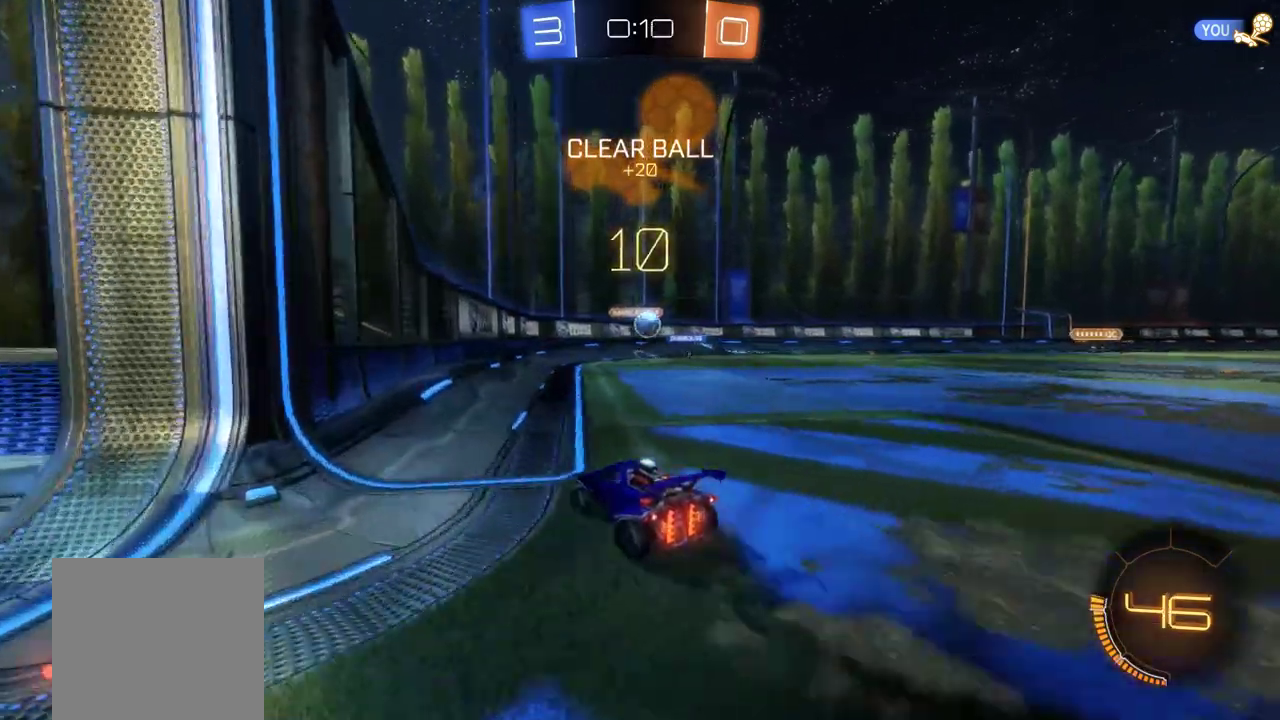
{"buttons": ["R2"], "left_stick": "right", "events": [[133, "left_stick", "center"], [167, "B", "down"], [267, "left_stick", "right"], [500, "B", "up"]]}
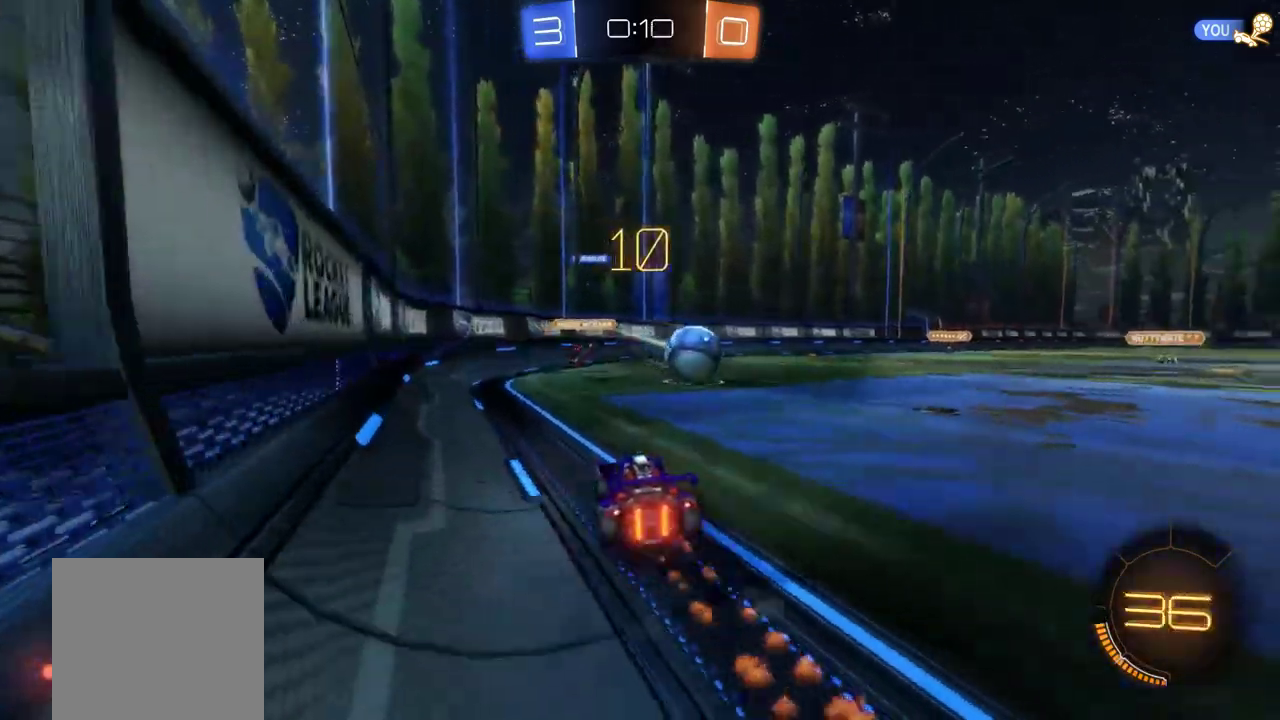
{"buttons": ["R2"], "left_stick": "center", "events": [[267, "left_stick", "center"]]}
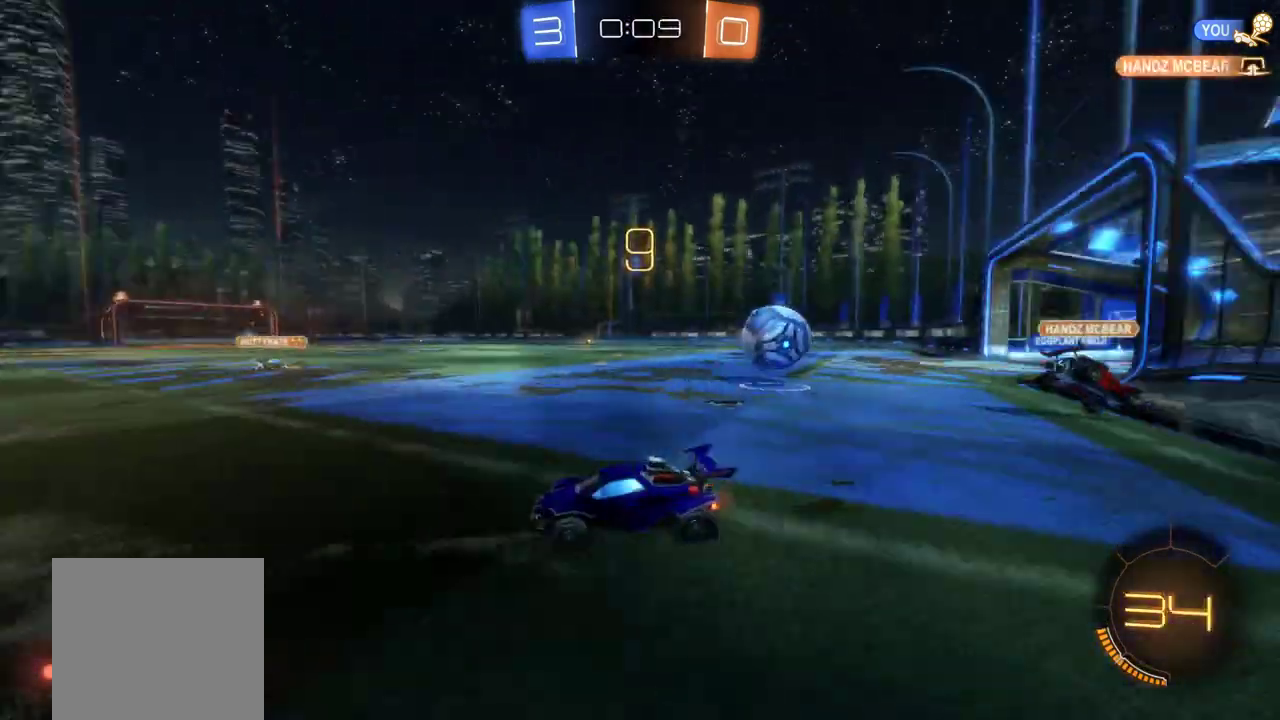
{"buttons": ["R2"], "left_stick": "right", "events": [[133, "B", "down"], [433, "B", "up"], [500, "left_stick", "right"]]}
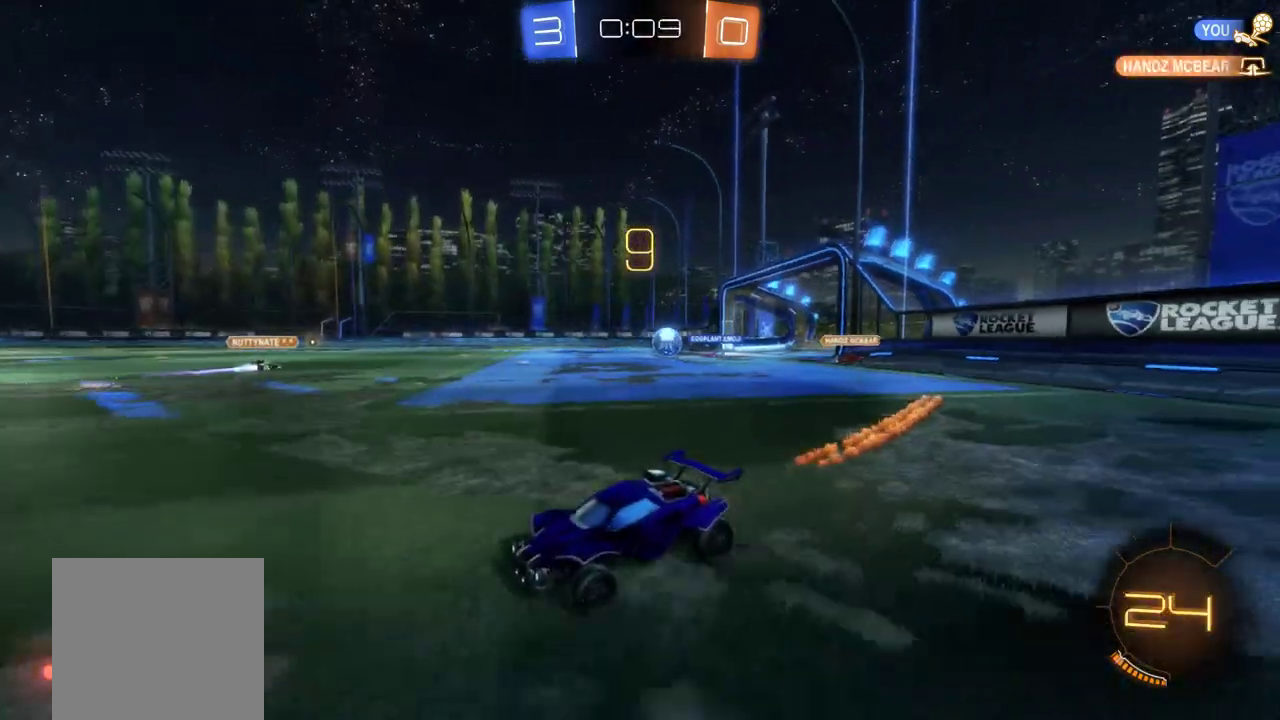
{"buttons": ["R2"], "left_stick": "center", "events": [[267, "left_stick", "center"]]}
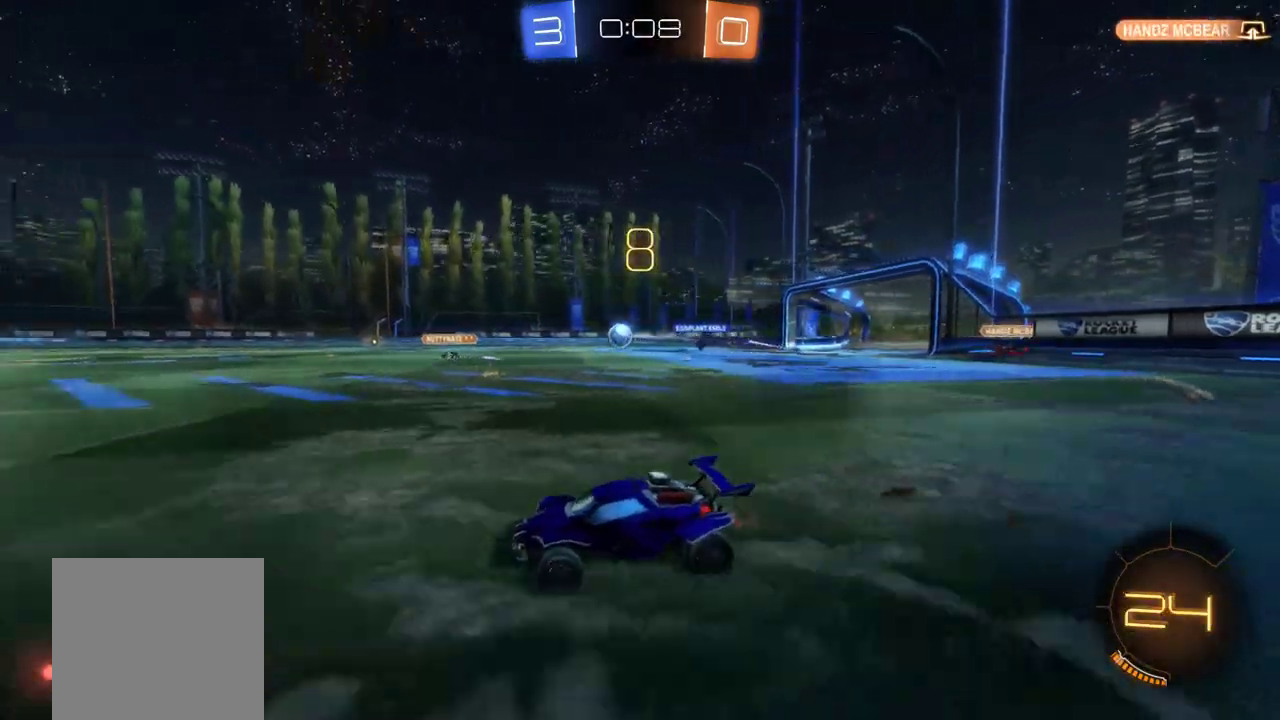
{"buttons": ["R2"], "left_stick": "right", "events": [[33, "left_stick", "right"], [67, "B", "down"], [267, "B", "up"]]}
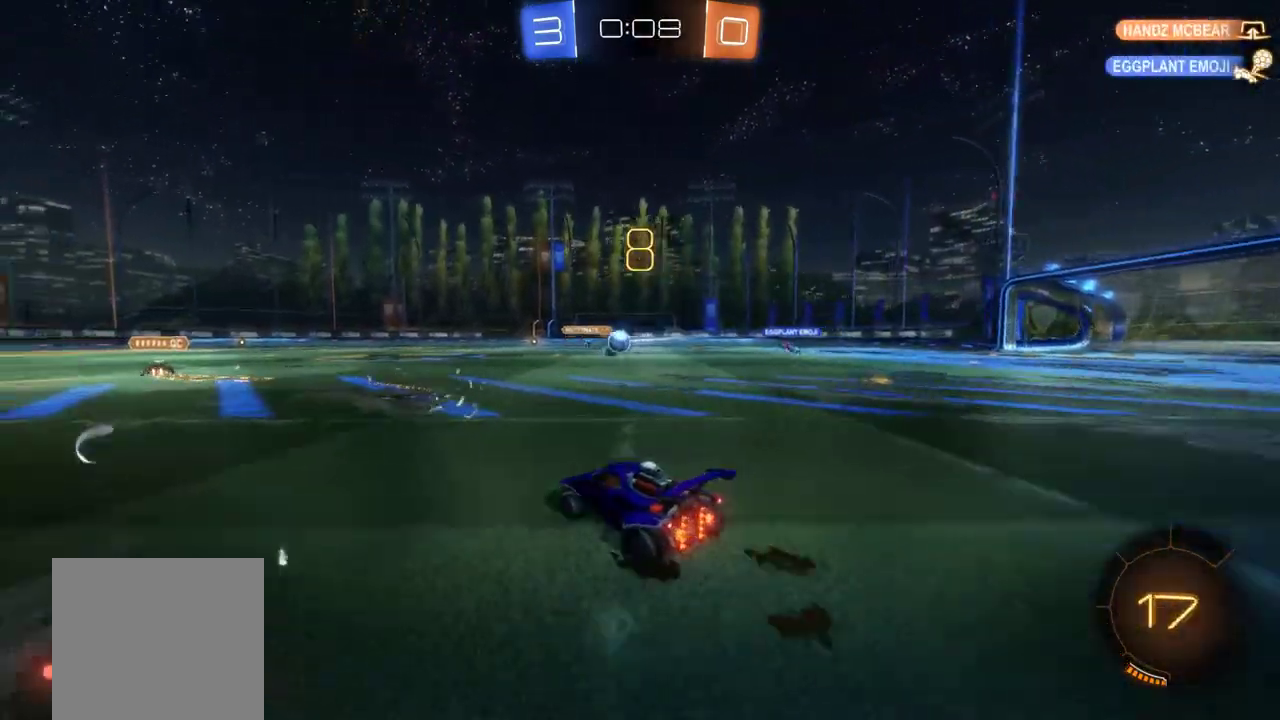
{"buttons": ["A", "R2"], "left_stick": "up", "events": [[100, "left_stick", "up"], [167, "A", "down"]]}
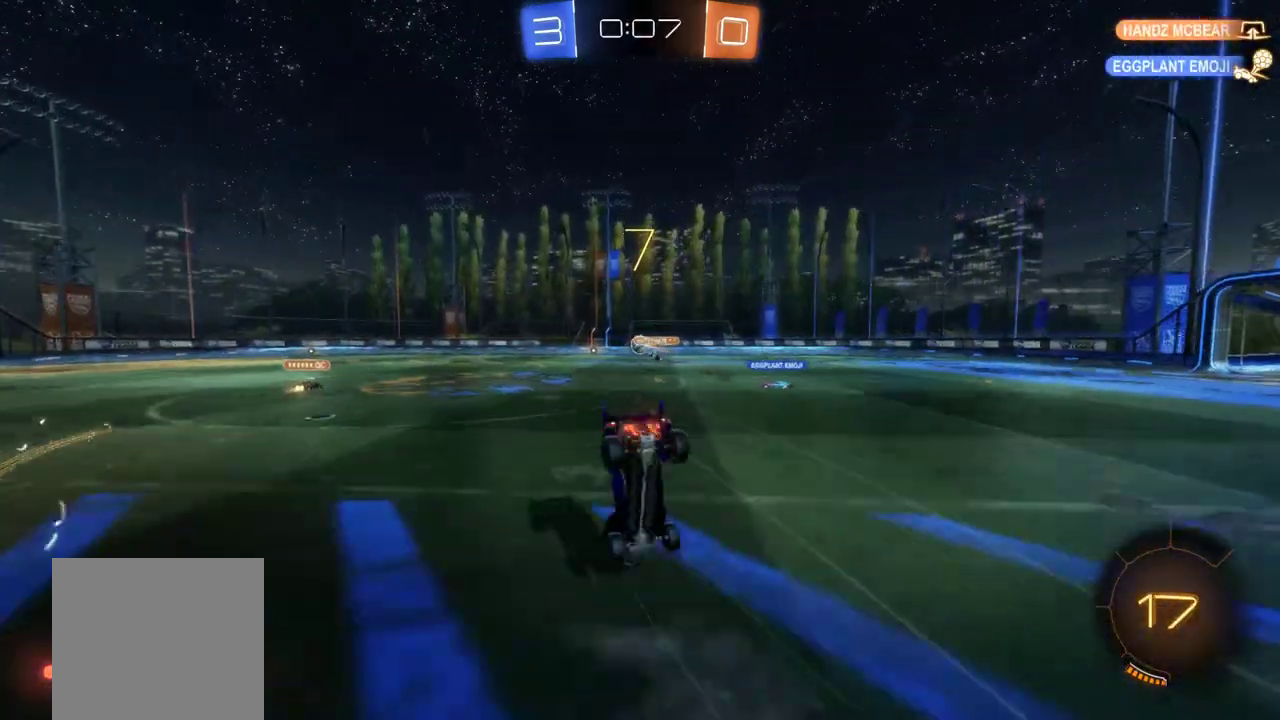
{"buttons": ["Y", "R2"], "left_stick": "center", "events": [[33, "left_stick", "center"], [83, "A", "up"], [133, "Y", "down"], [267, "Y", "up"], [467, "Y", "down"]]}